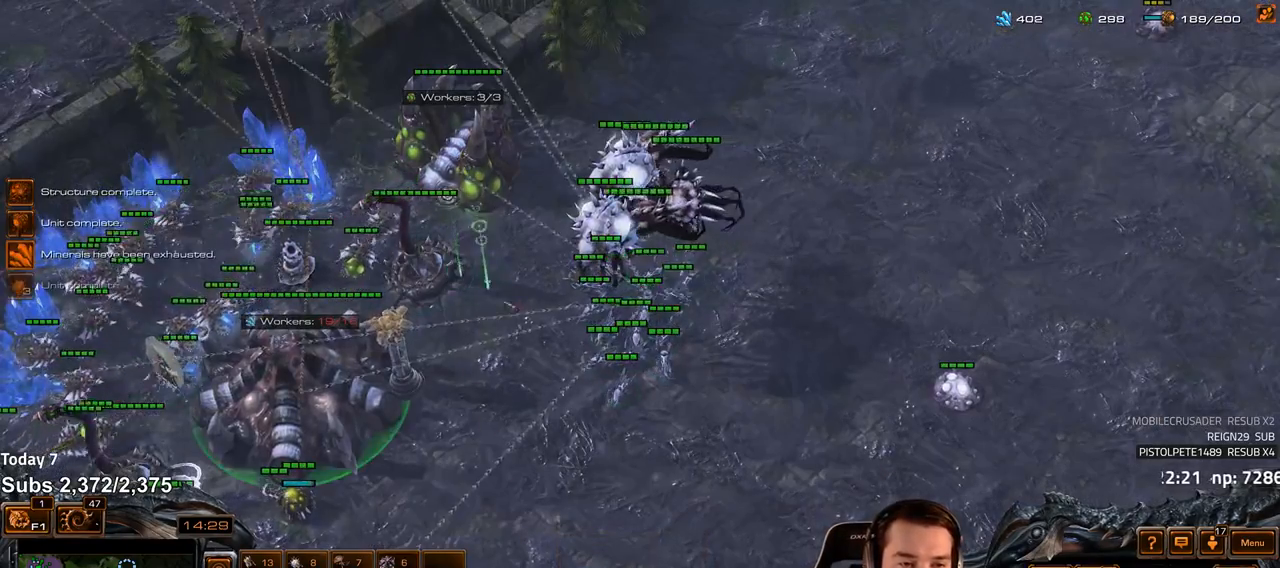
Gameplay with keyboard; each line is a JSON object with the keys held at the frame after it. "events" lists presses ("down") and releases ("up") of "1", "2", "3", "4", "5", "6", "a", "alt", "b", "c", "caps_lock", "ctrl", "d", "e", "escape", "f", "f1", "f2", "f3", "f4", "f5", "f6", "g", "q", "r", "s", "shift", "space", "super", "t", "tab", "tilde", "v", "w", "x" and "z" between this image and that frame as [ms after this image, input, new state], when the widget could be followed in between. No other keys are recorded. Mouse input is not recorded.
{"keys": [], "events": [[50, "s", "down"], [83, "e", "down"], [117, "s", "up"], [150, "e", "up"], [233, "e", "down"], [300, "e", "up"]]}
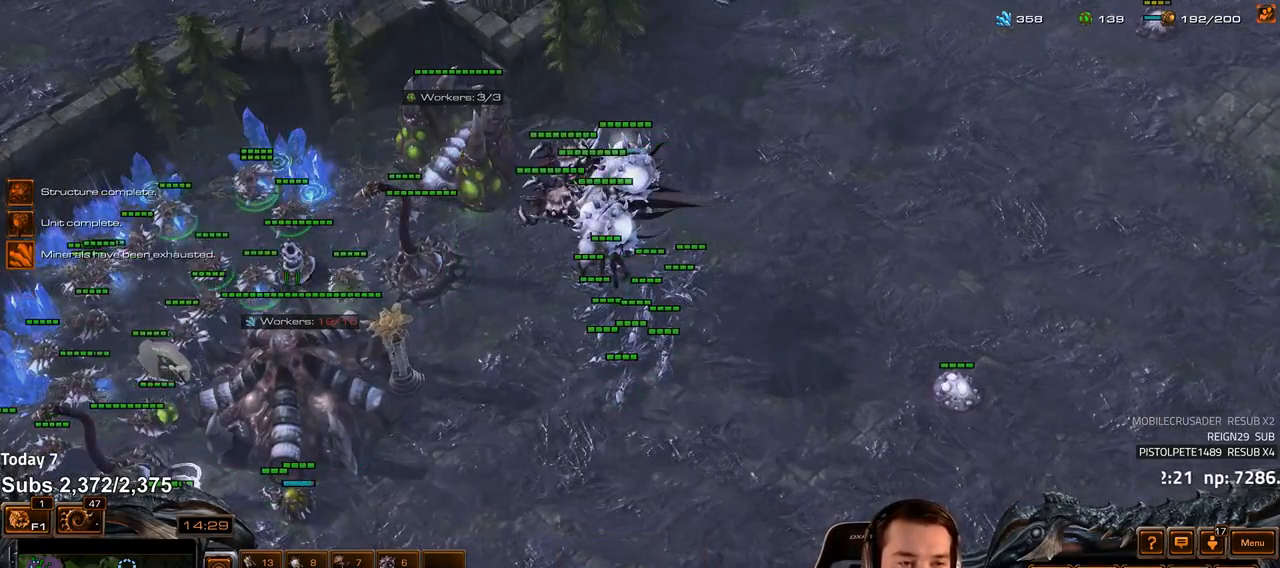
{"keys": ["a"], "events": [[17, "b", "down"], [83, "a", "down"], [100, "b", "up"], [167, "a", "up"], [383, "b", "down"], [450, "a", "down"], [450, "b", "up"]]}
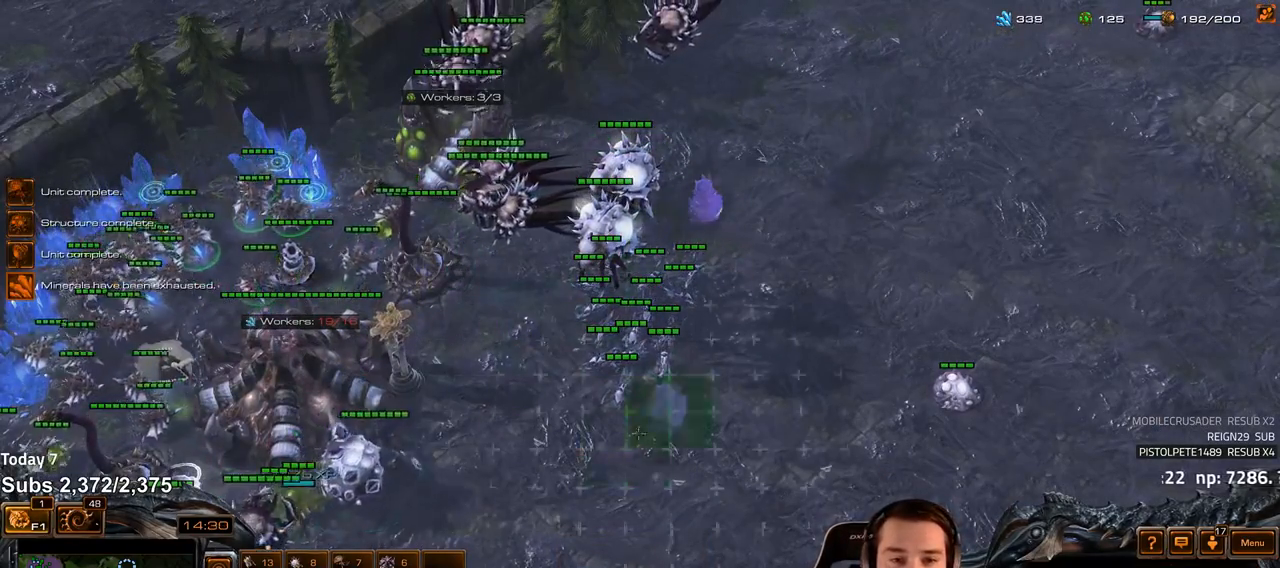
{"keys": [], "events": [[33, "a", "up"], [133, "b", "down"], [200, "b", "up"], [217, "a", "down"], [250, "a", "up"]]}
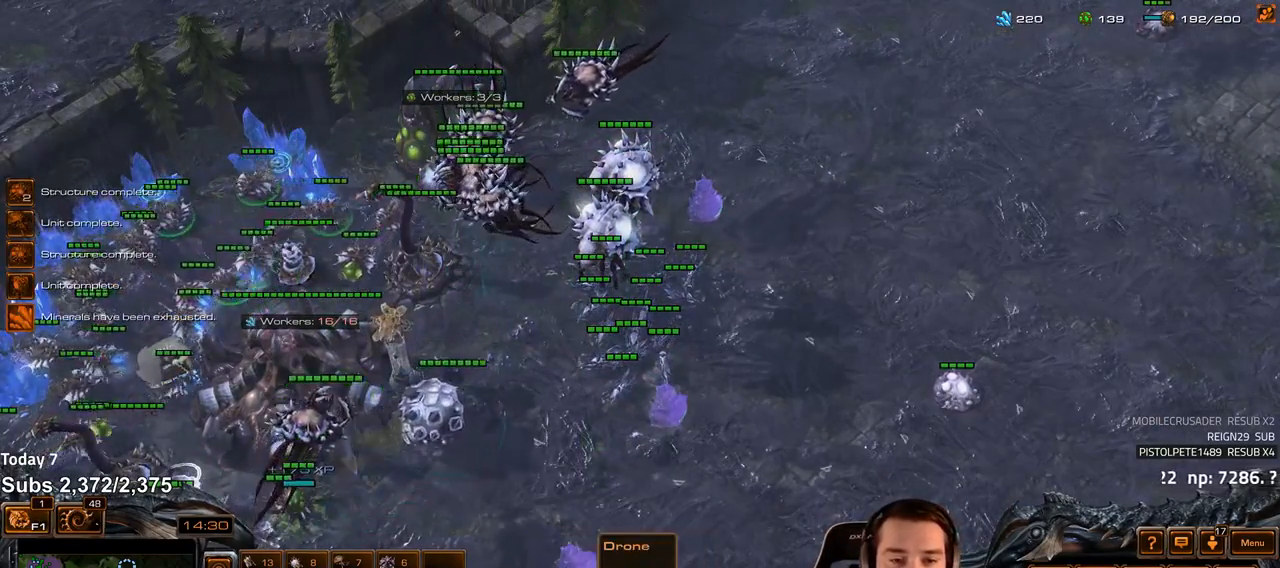
{"keys": [], "events": [[150, "2", "down"], [233, "2", "up"]]}
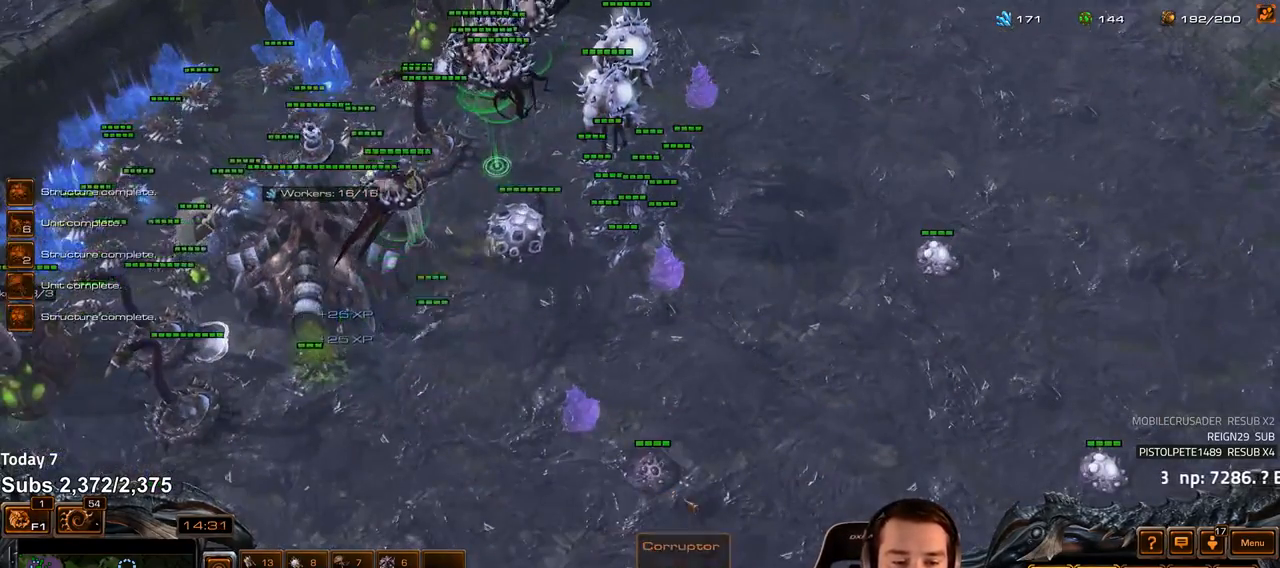
{"keys": [], "events": [[383, "shift", "down"], [483, "shift", "up"]]}
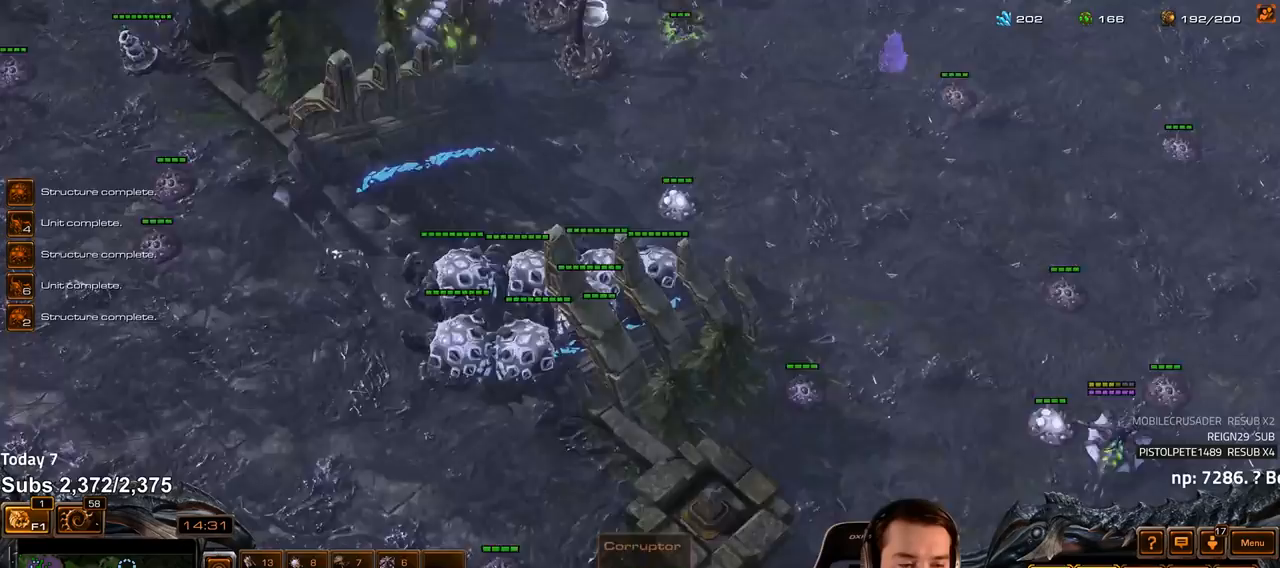
{"keys": [], "events": [[100, "4", "down"], [167, "4", "up"], [250, "s", "down"], [317, "v", "down"], [333, "s", "up"], [383, "v", "up"]]}
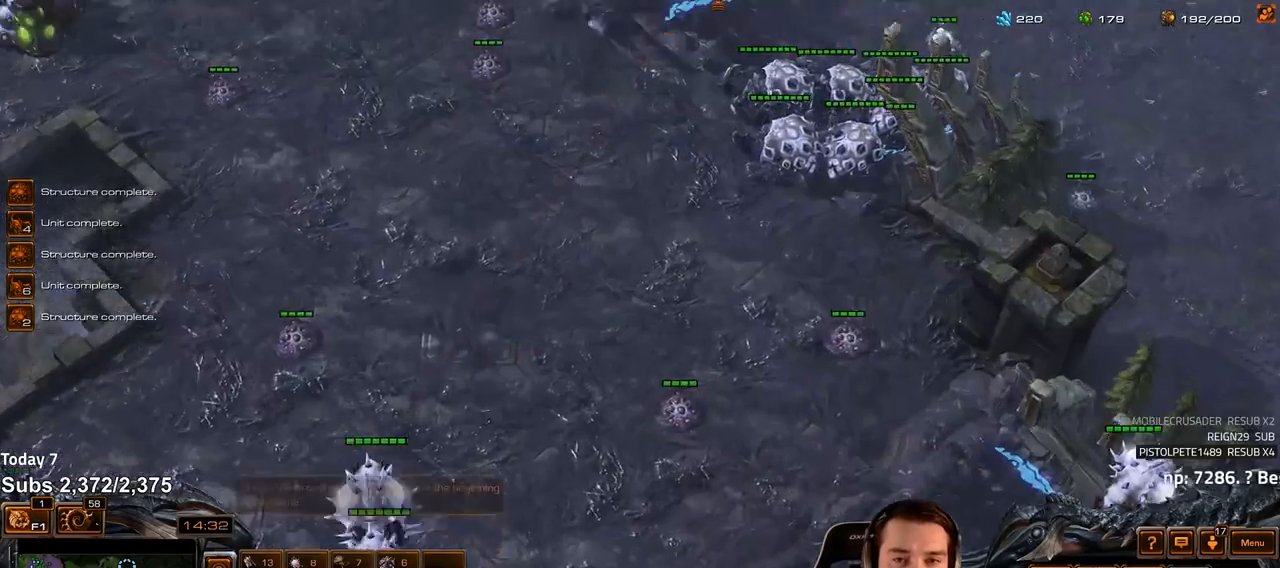
{"keys": [], "events": [[17, "shift", "down"], [100, "shift", "up"]]}
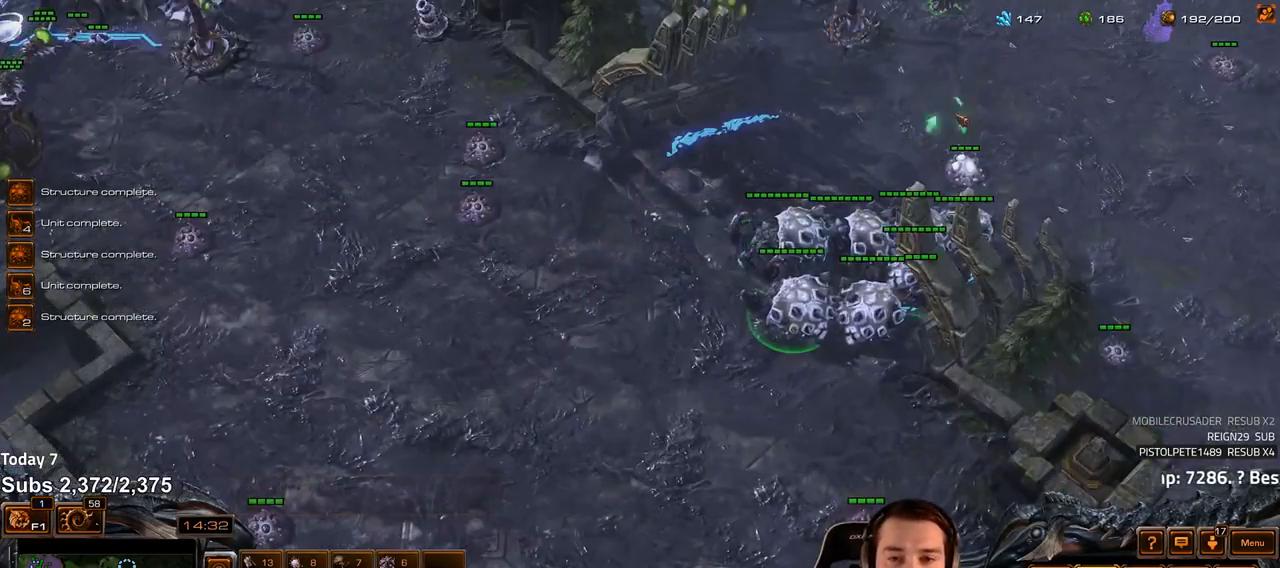
{"keys": ["shift"], "events": [[483, "shift", "down"]]}
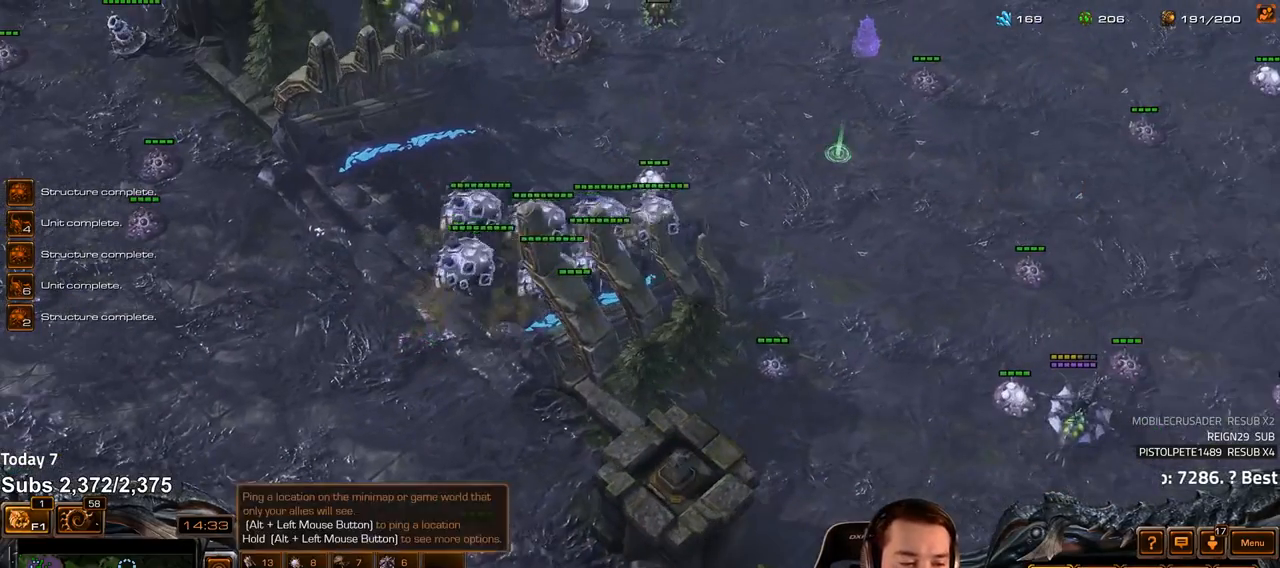
{"keys": ["shift"], "events": [[50, "shift", "up"], [433, "shift", "down"]]}
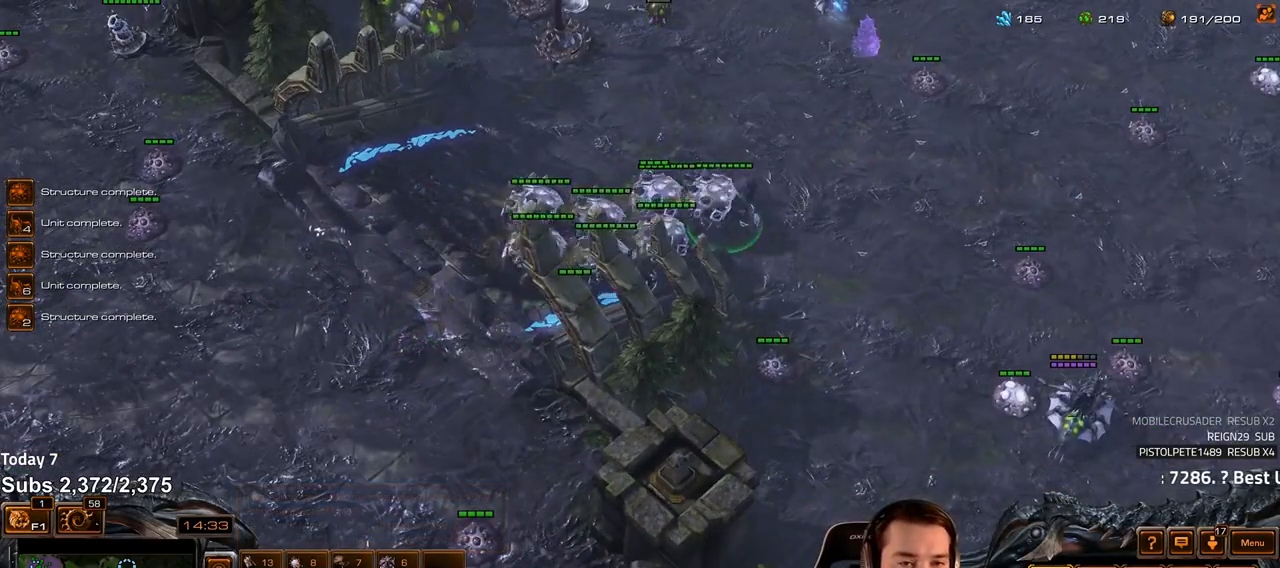
{"keys": [], "events": [[233, "shift", "up"]]}
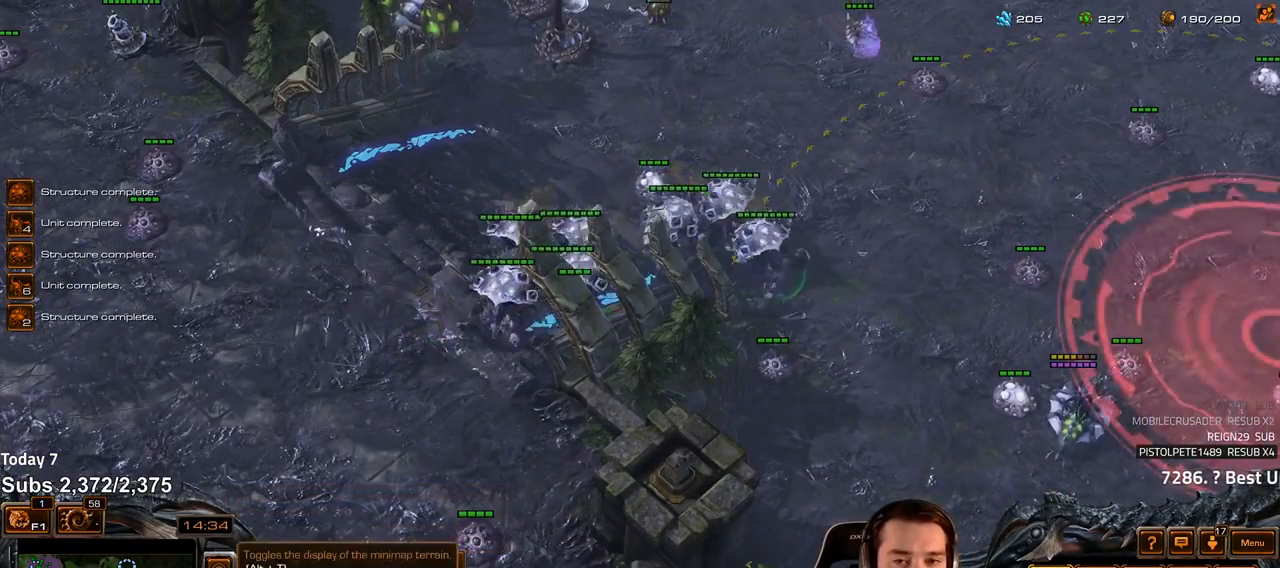
{"keys": [], "events": []}